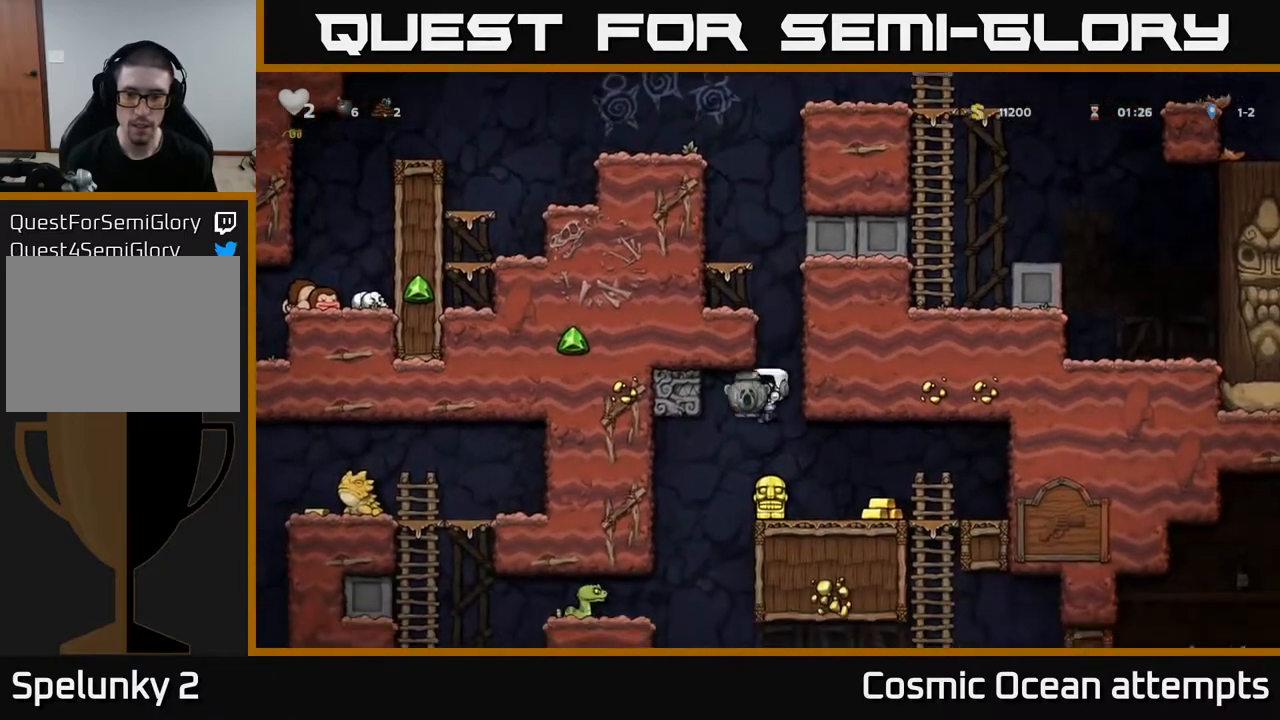
Gameplay with a controller (Xbox layout); each line is a JSON object with the inputs held at the frame after it. "events" lists button and stick changes between this image and that frame as [ms after this image, input, new state], when the widget could be followed in between. Not read: left_stick.
{"buttons": ["A", "DPAD_DOWN"], "right_stick": "center", "events": [[300, "DPAD_RIGHT", "up"], [383, "DPAD_DOWN", "down"], [467, "A", "down"]]}
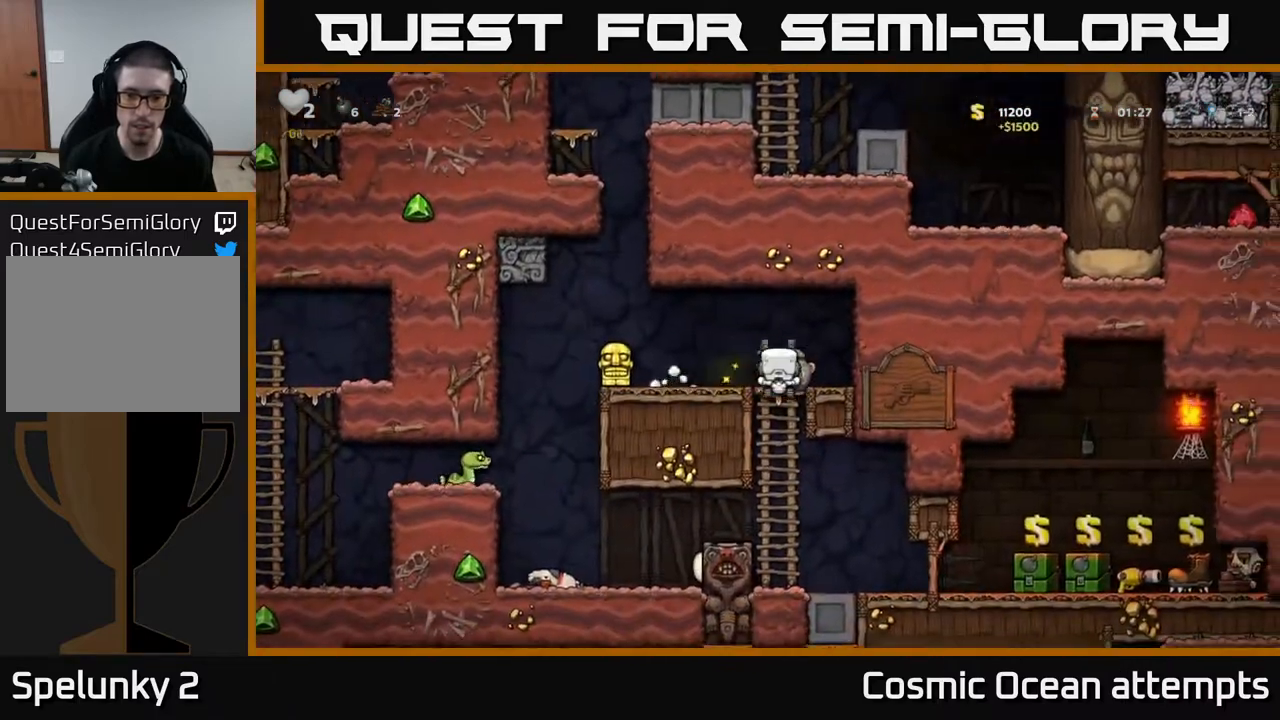
{"buttons": [], "right_stick": "center", "events": [[83, "DPAD_DOWN", "up"], [100, "A", "up"], [183, "DPAD_RIGHT", "down"], [317, "DPAD_RIGHT", "up"]]}
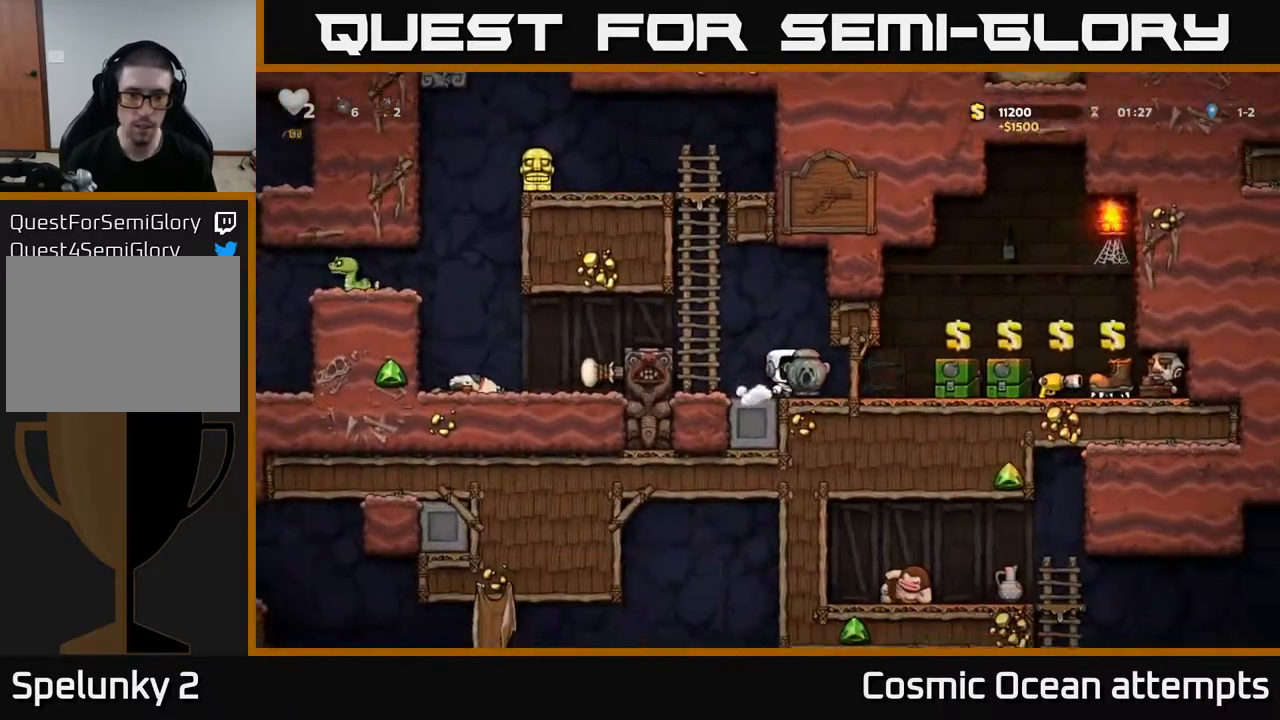
{"buttons": [], "right_stick": "center", "events": []}
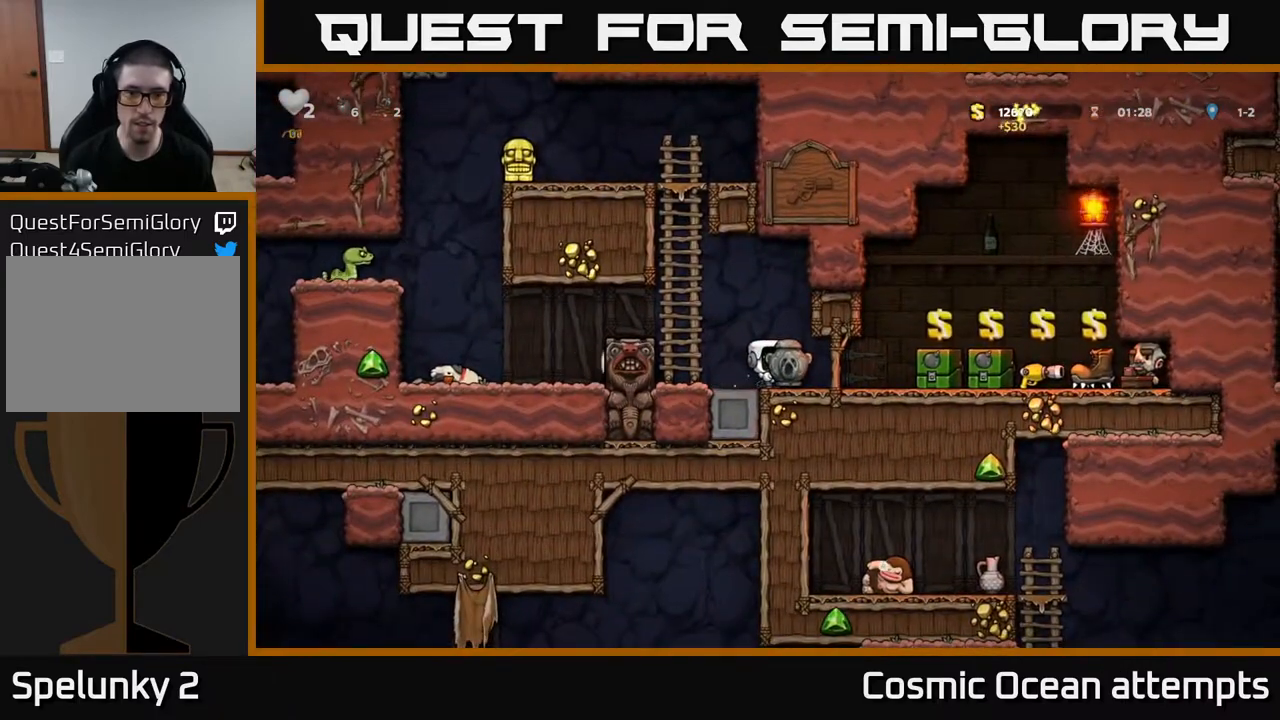
{"buttons": [], "right_stick": "center", "events": [[100, "DPAD_DOWN", "down"], [317, "DPAD_DOWN", "up"]]}
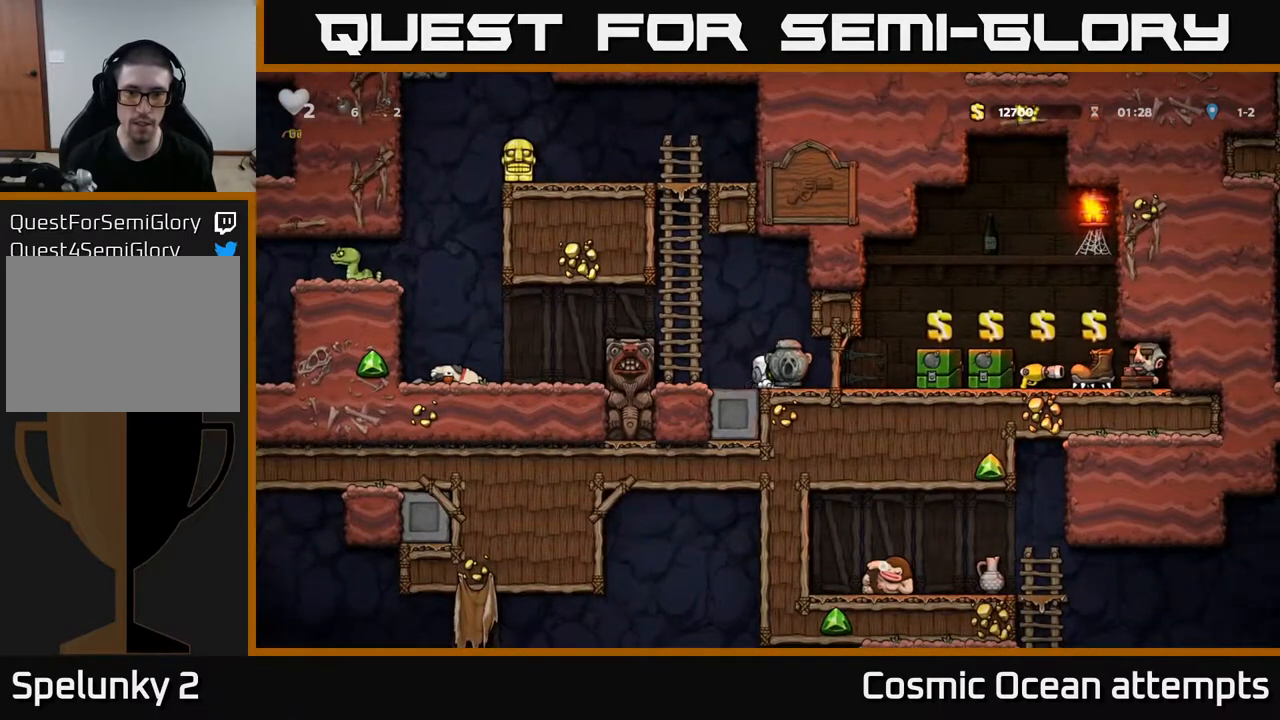
{"buttons": ["DPAD_UP"], "right_stick": "center", "events": [[50, "DPAD_LEFT", "down"], [83, "A", "down"], [167, "DPAD_UP", "down"], [250, "DPAD_LEFT", "up"], [283, "A", "up"]]}
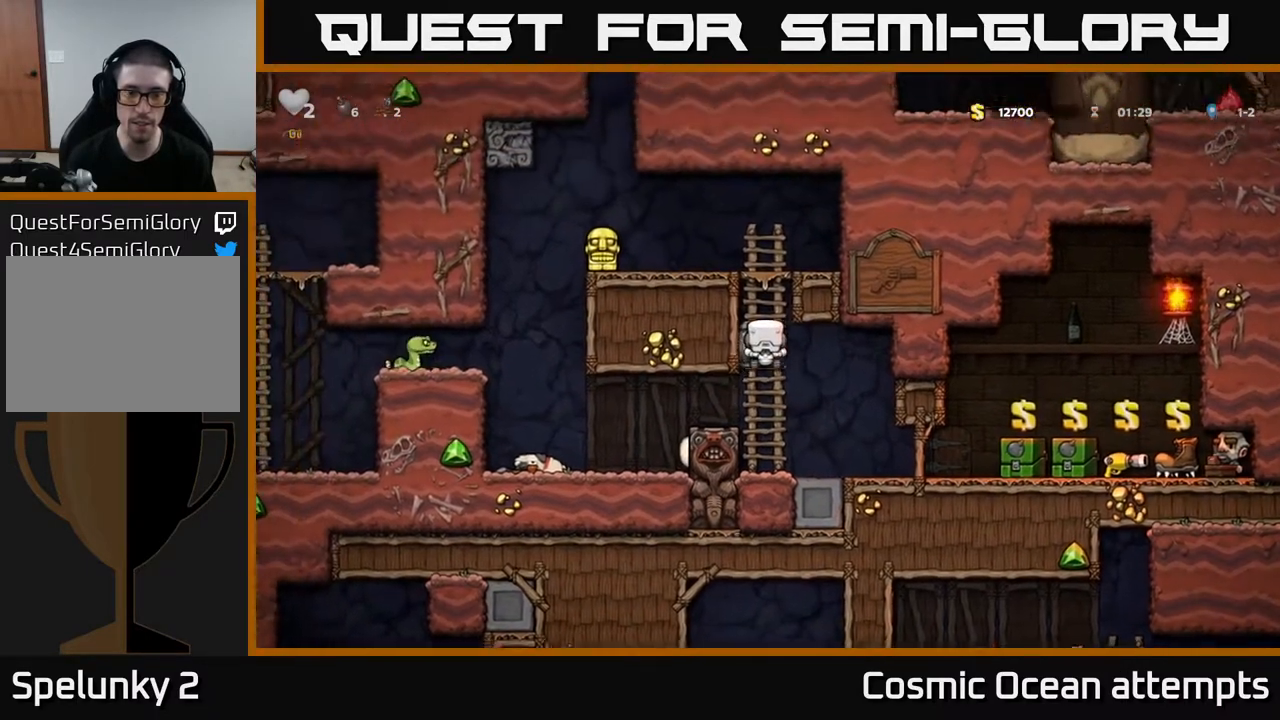
{"buttons": [], "right_stick": "center", "events": [[217, "A", "down"], [267, "DPAD_UP", "up"], [350, "DPAD_LEFT", "down"], [400, "A", "up"], [450, "DPAD_LEFT", "up"]]}
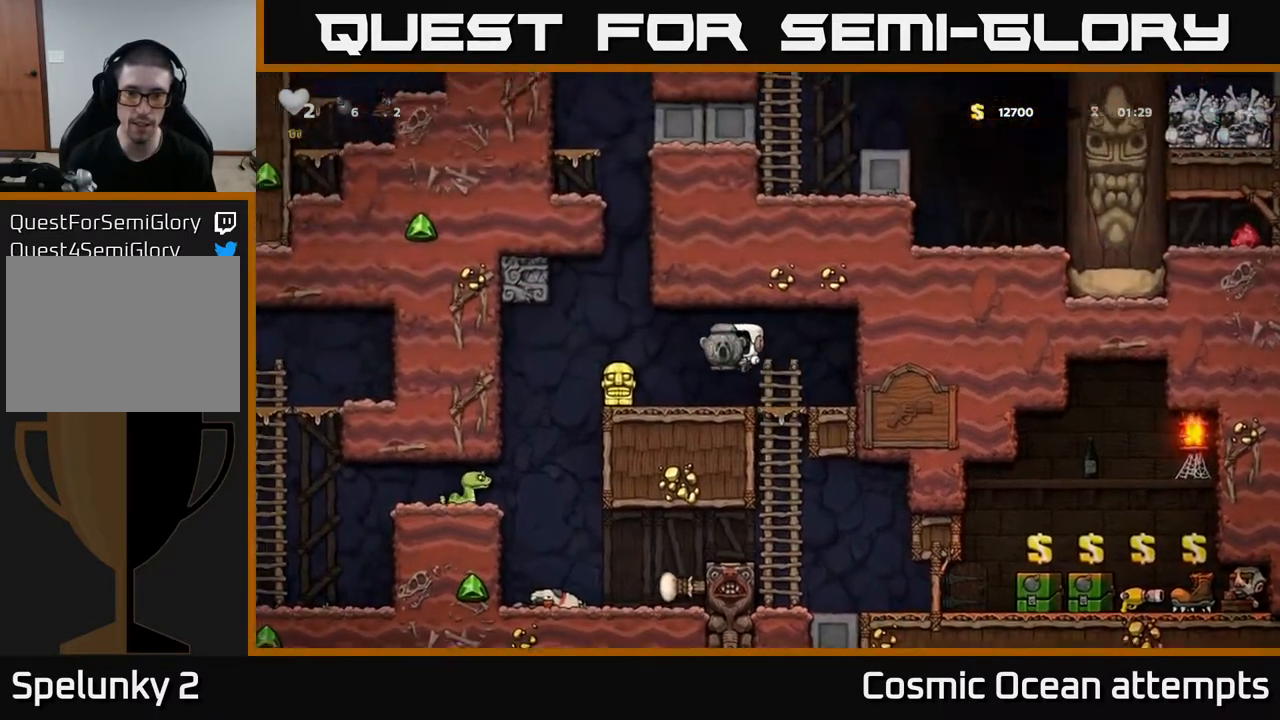
{"buttons": ["DPAD_LEFT"], "right_stick": "center", "events": [[233, "DPAD_DOWN", "down"], [333, "X", "down"], [417, "DPAD_DOWN", "up"], [433, "X", "up"], [450, "DPAD_LEFT", "down"]]}
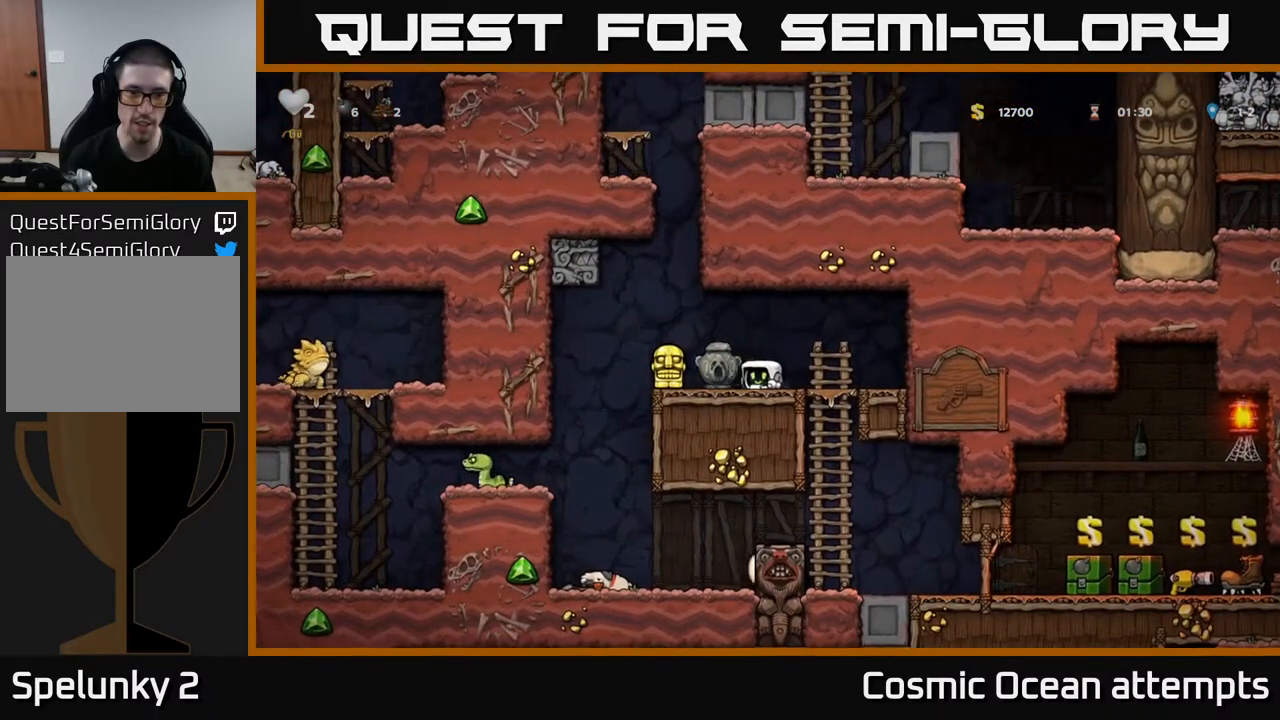
{"buttons": ["DPAD_RIGHT"], "right_stick": "center", "events": [[233, "DPAD_DOWN", "down"], [267, "DPAD_LEFT", "up"], [317, "X", "down"], [383, "DPAD_DOWN", "up"], [383, "DPAD_RIGHT", "down"], [383, "X", "up"]]}
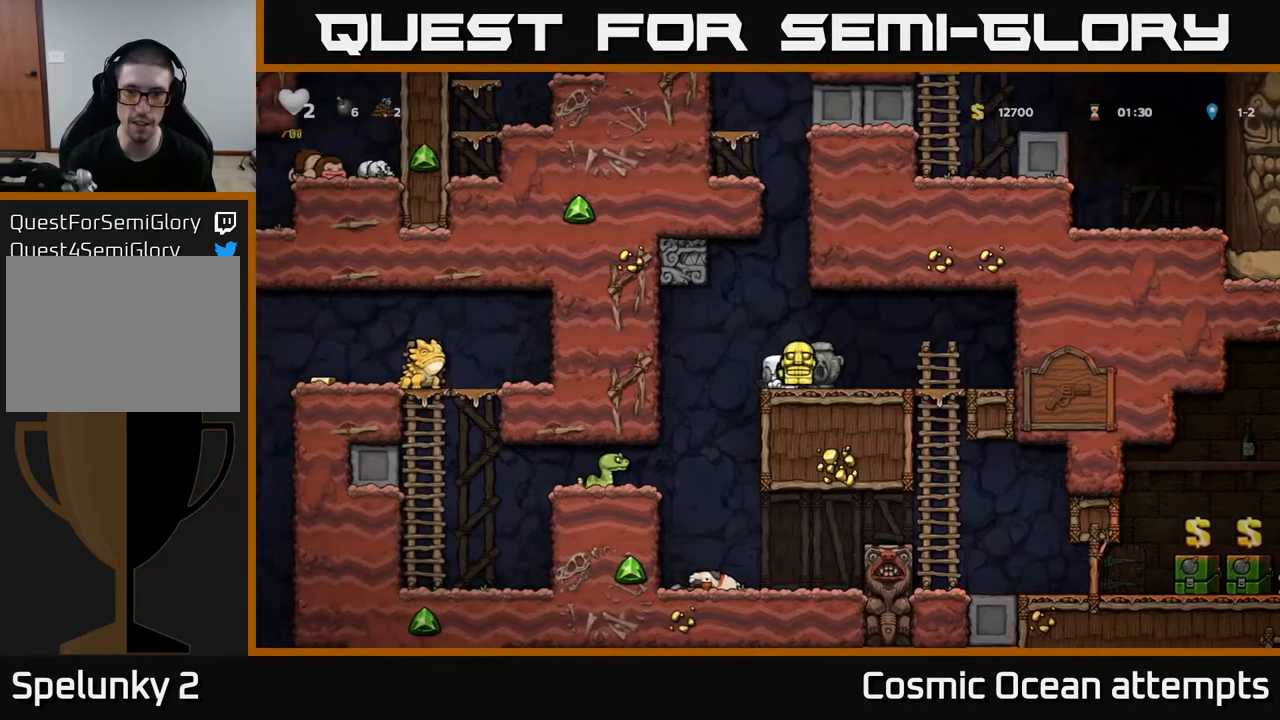
{"buttons": [], "right_stick": "center", "events": [[317, "DPAD_DOWN", "down"], [317, "DPAD_RIGHT", "up"], [367, "A", "down"], [467, "DPAD_DOWN", "up"], [483, "A", "up"]]}
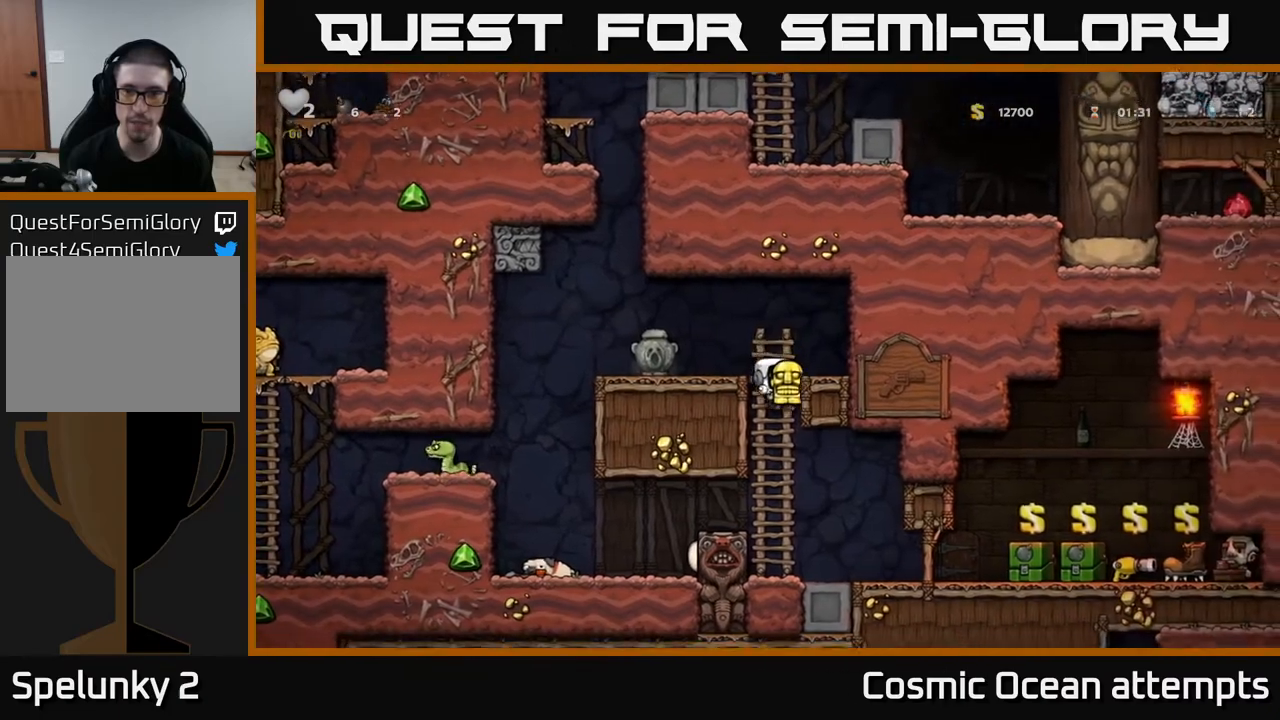
{"buttons": ["DPAD_RIGHT"], "right_stick": "center", "events": [[100, "DPAD_RIGHT", "down"]]}
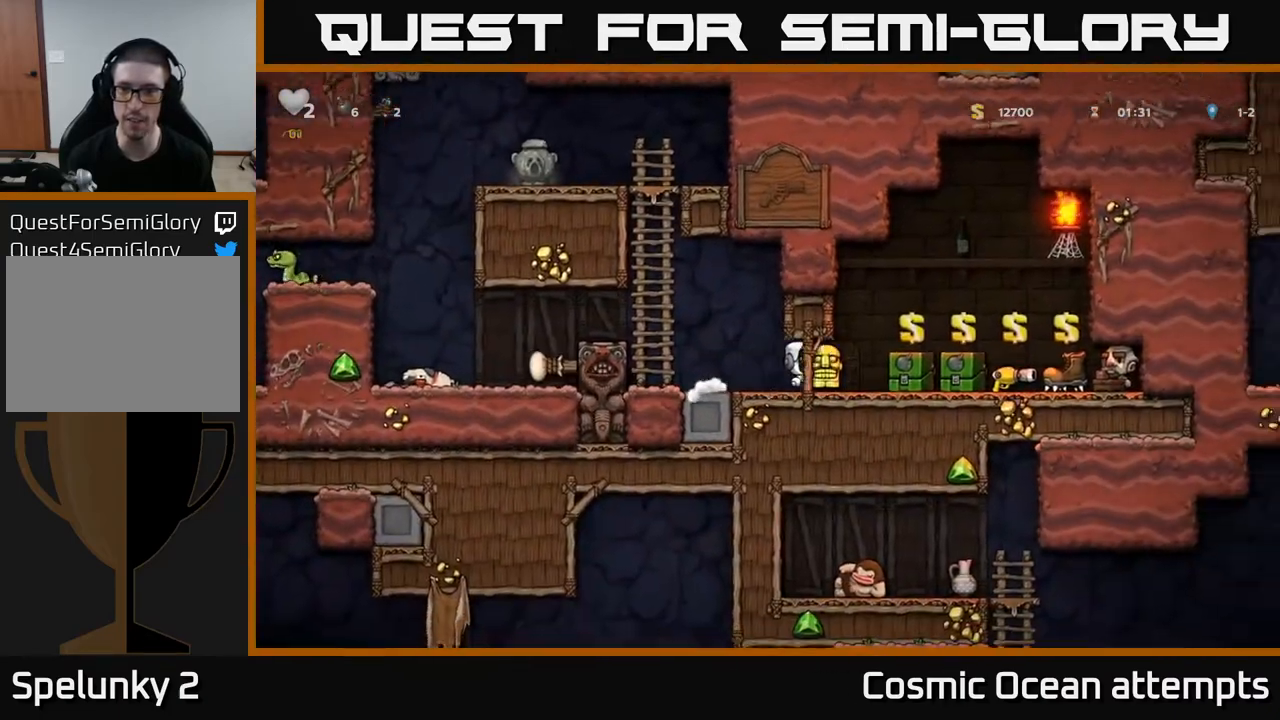
{"buttons": ["DPAD_RIGHT"], "right_stick": "center", "events": [[33, "DPAD_DOWN", "down"], [83, "DPAD_RIGHT", "up"], [100, "X", "down"], [183, "DPAD_DOWN", "up"], [183, "X", "up"], [467, "DPAD_RIGHT", "down"]]}
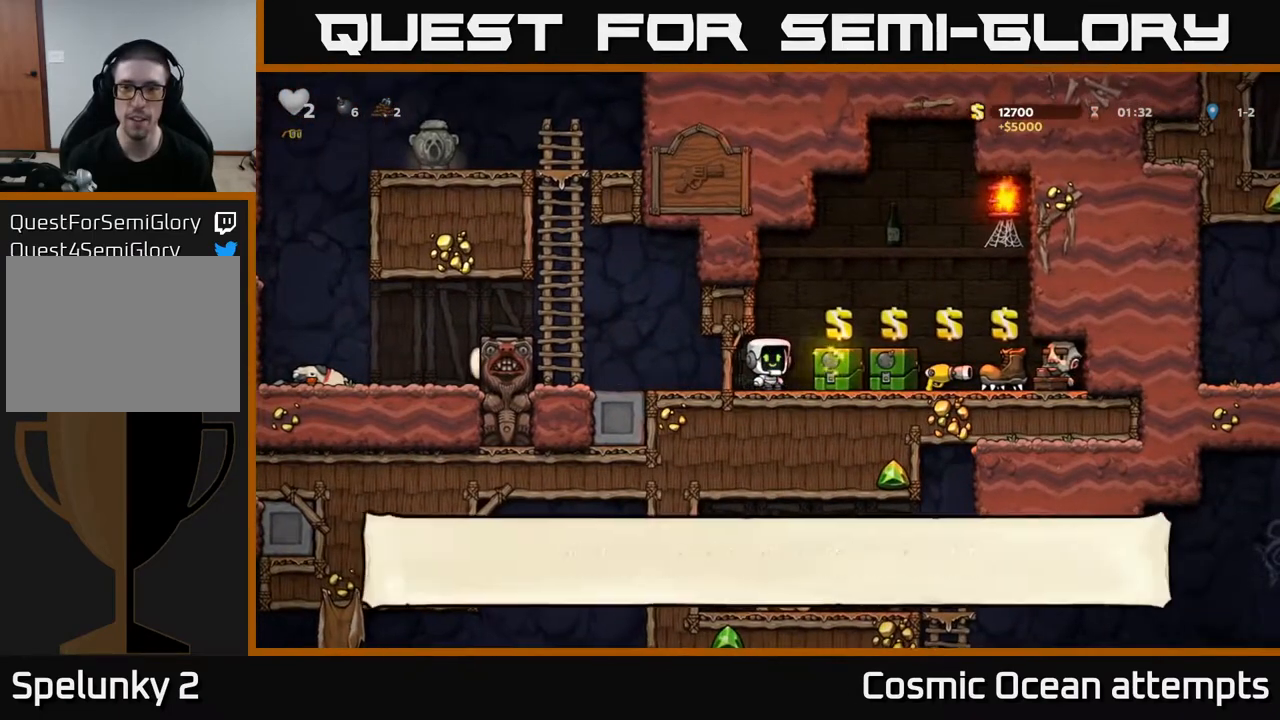
{"buttons": [], "right_stick": "center", "events": [[417, "DPAD_RIGHT", "up"]]}
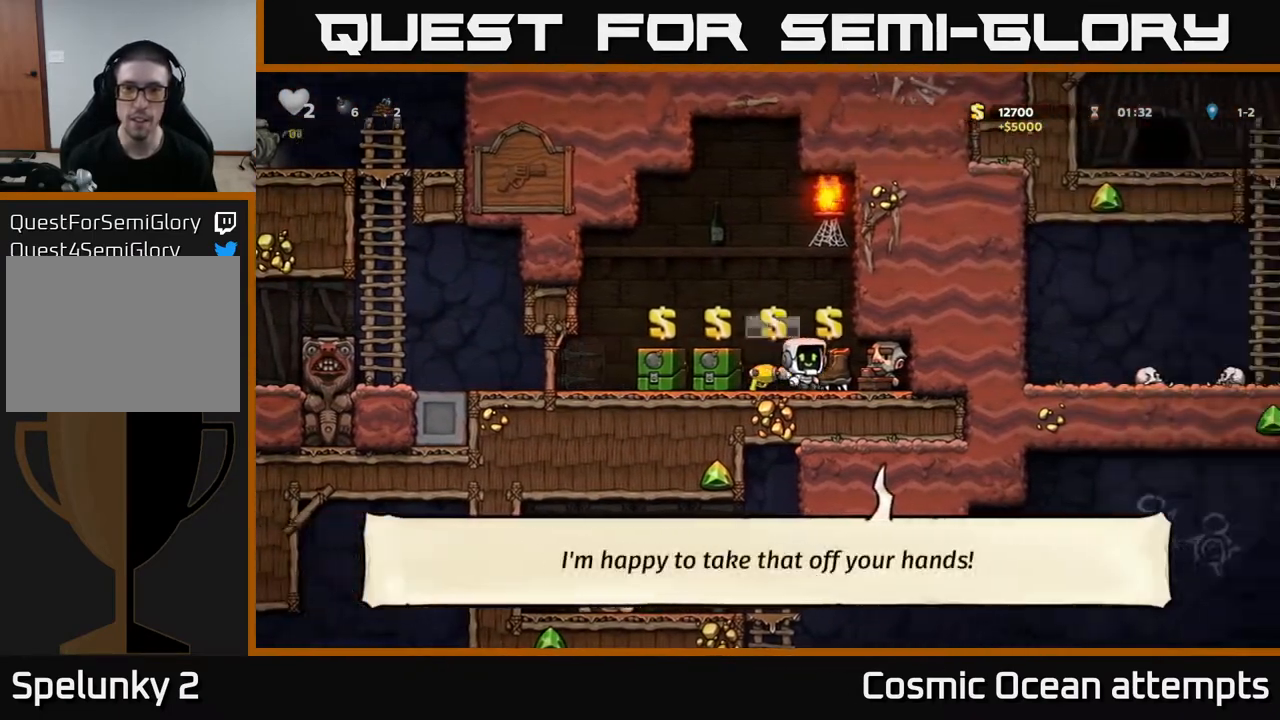
{"buttons": [], "right_stick": "center", "events": []}
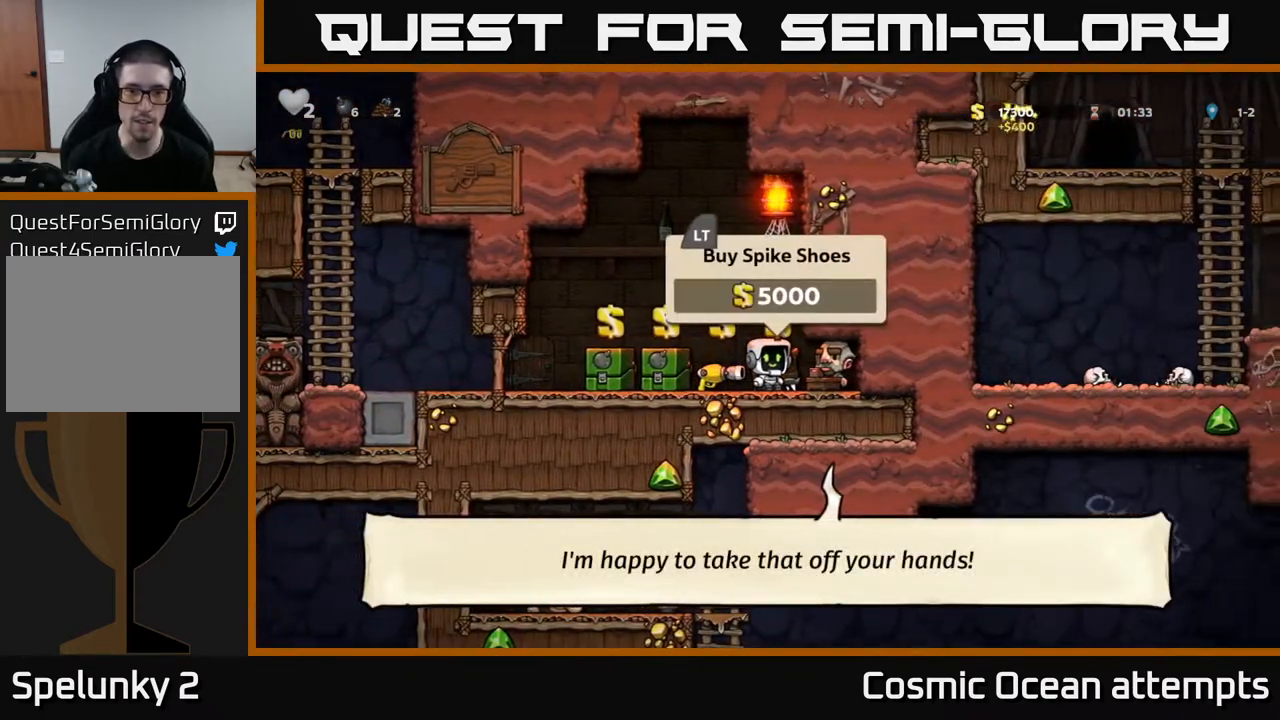
{"buttons": [], "right_stick": "center", "events": [[67, "L2", "down"], [117, "DPAD_LEFT", "down"], [150, "L2", "up"], [317, "DPAD_LEFT", "up"]]}
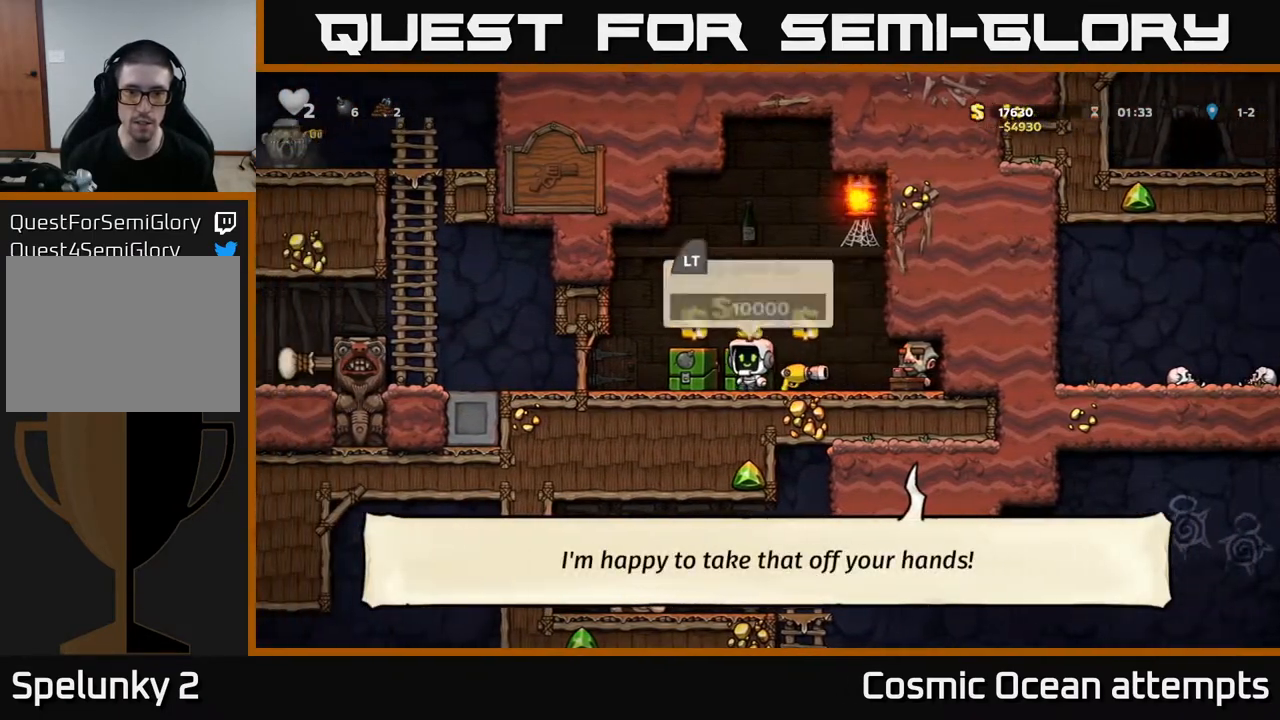
{"buttons": ["DPAD_LEFT"], "right_stick": "center", "events": [[83, "L2", "down"], [183, "DPAD_LEFT", "down"], [183, "L2", "up"]]}
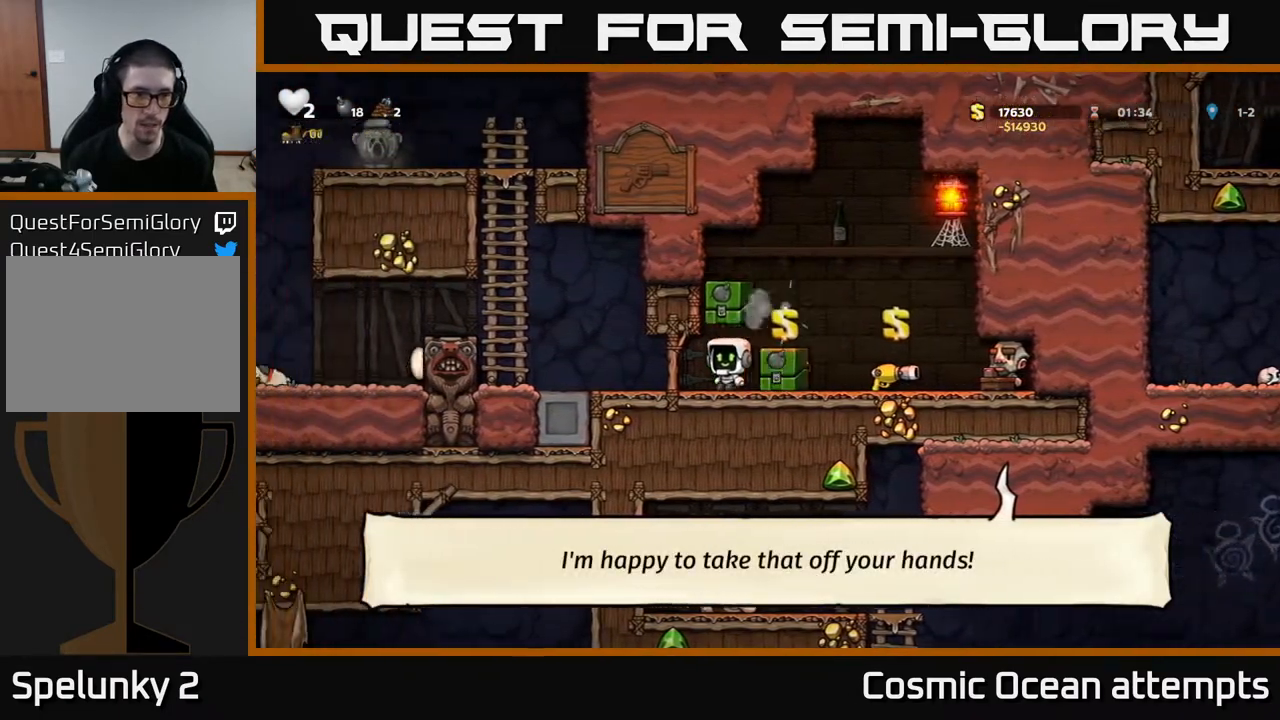
{"buttons": ["A", "DPAD_UP", "DPAD_LEFT"], "right_stick": "center", "events": [[283, "A", "down"], [317, "DPAD_UP", "down"], [333, "DPAD_LEFT", "up"], [483, "DPAD_LEFT", "down"]]}
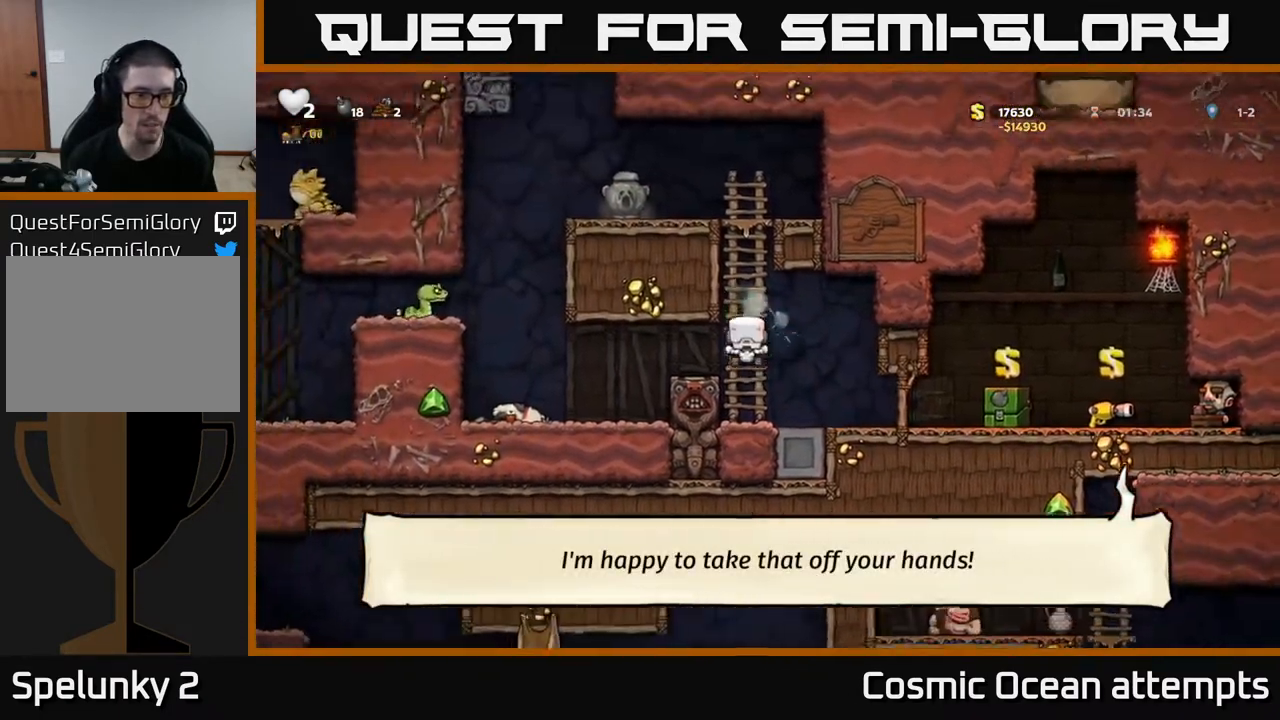
{"buttons": ["A", "DPAD_LEFT"], "right_stick": "center", "events": [[33, "A", "up"], [100, "DPAD_LEFT", "up"], [383, "A", "down"], [450, "DPAD_LEFT", "down"], [483, "DPAD_UP", "up"]]}
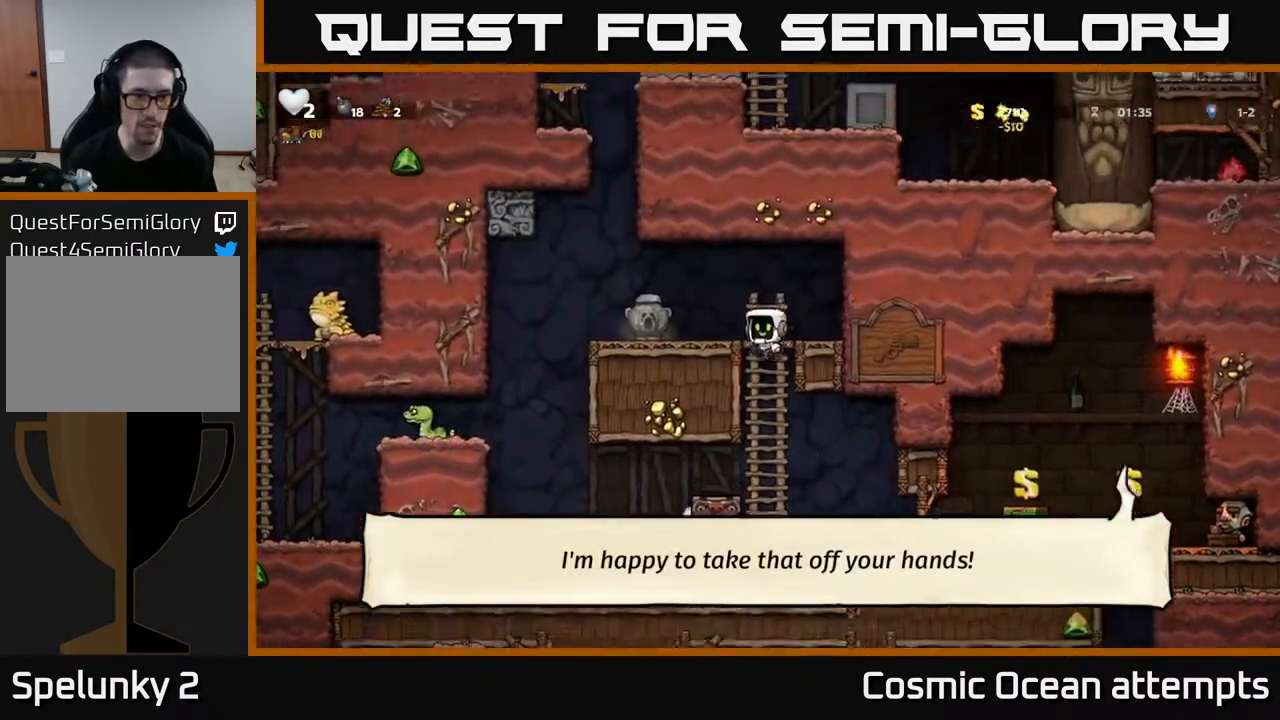
{"buttons": ["DPAD_LEFT"], "right_stick": "center", "events": [[67, "A", "up"], [117, "DPAD_LEFT", "up"], [450, "DPAD_LEFT", "down"]]}
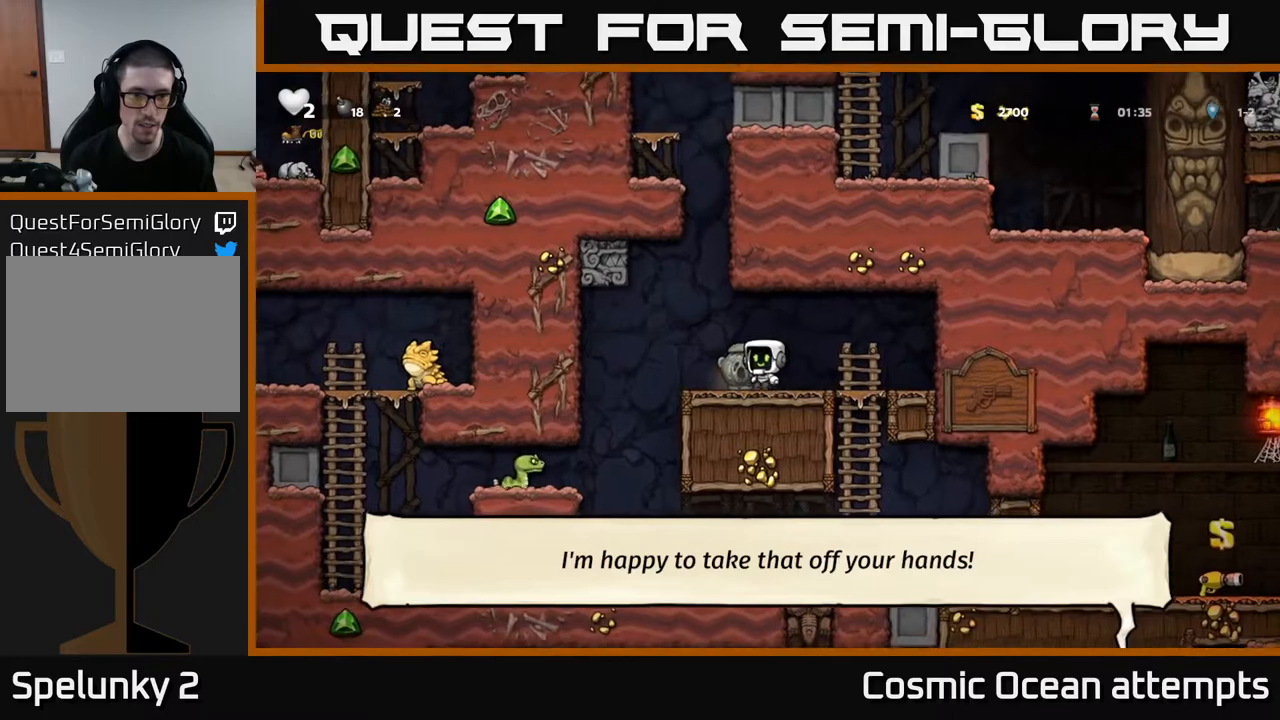
{"buttons": [], "right_stick": "center", "events": [[17, "DPAD_DOWN", "down"], [50, "DPAD_LEFT", "up"], [83, "X", "down"], [217, "DPAD_DOWN", "up"], [217, "X", "up"]]}
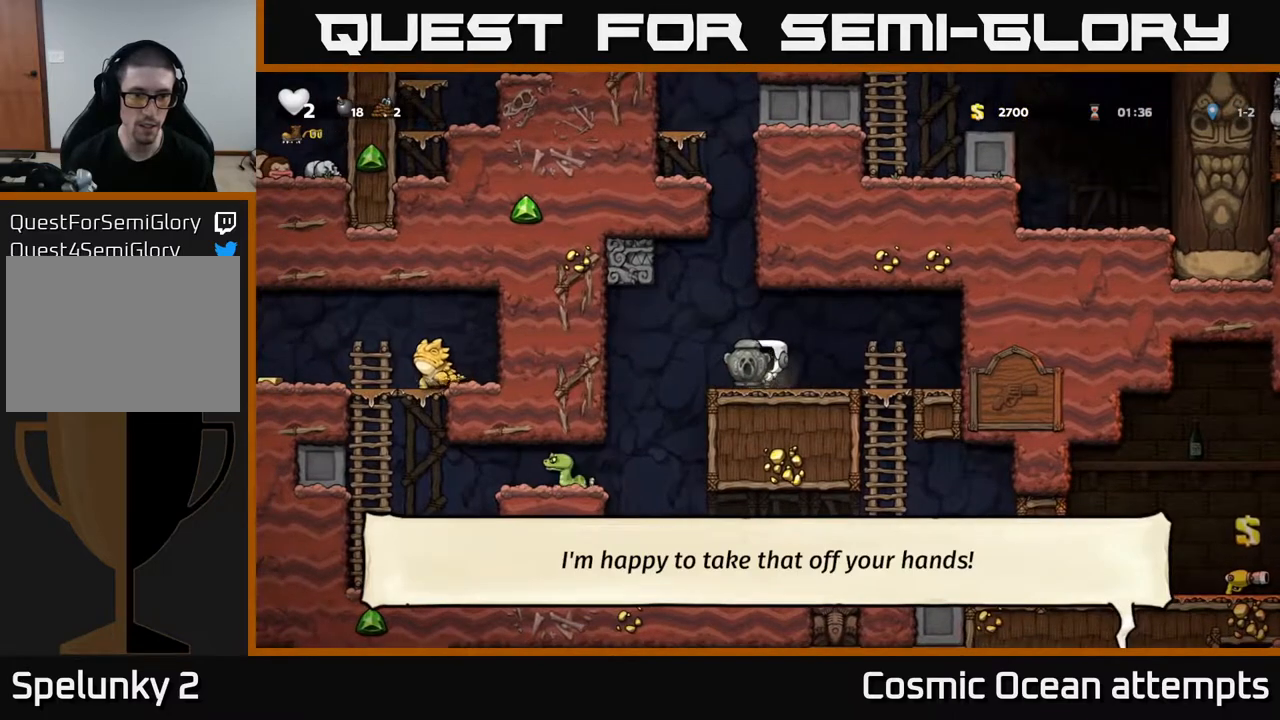
{"buttons": ["DPAD_RIGHT"], "right_stick": "center", "events": [[317, "DPAD_RIGHT", "down"]]}
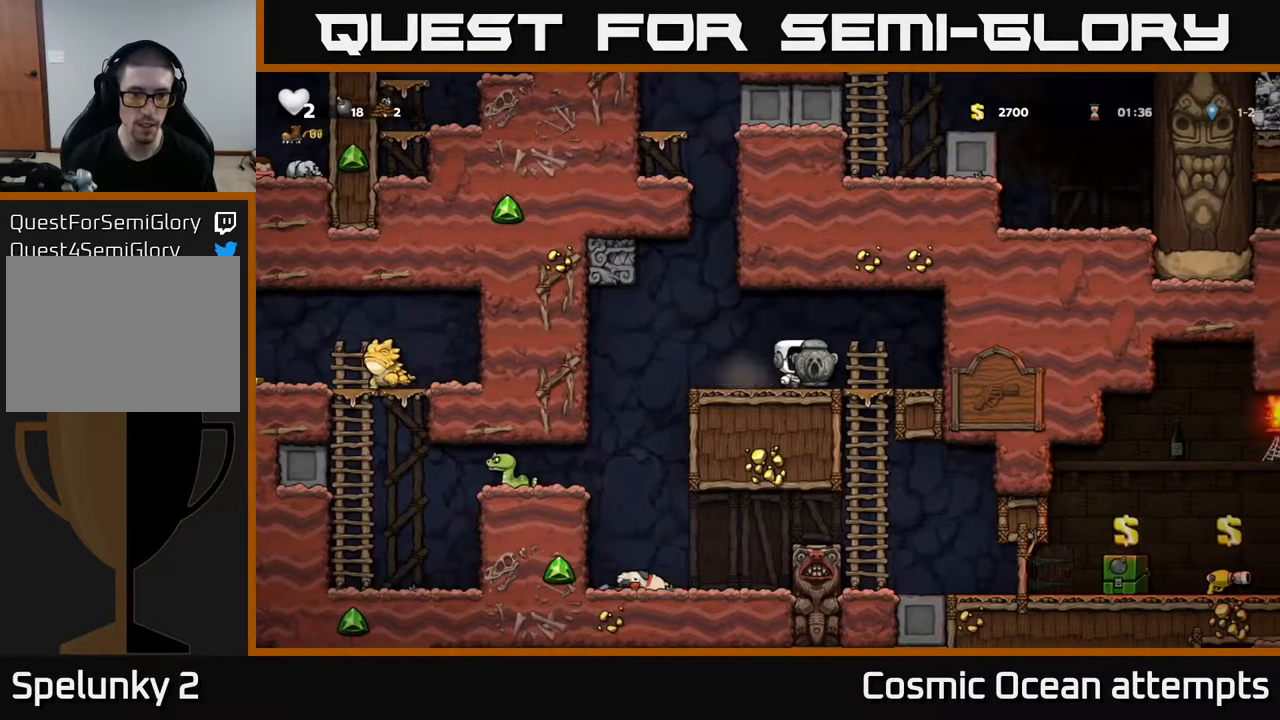
{"buttons": ["DPAD_DOWN"], "right_stick": "center", "events": [[100, "DPAD_RIGHT", "up"], [133, "DPAD_LEFT", "down"], [300, "DPAD_LEFT", "up"], [500, "DPAD_DOWN", "down"]]}
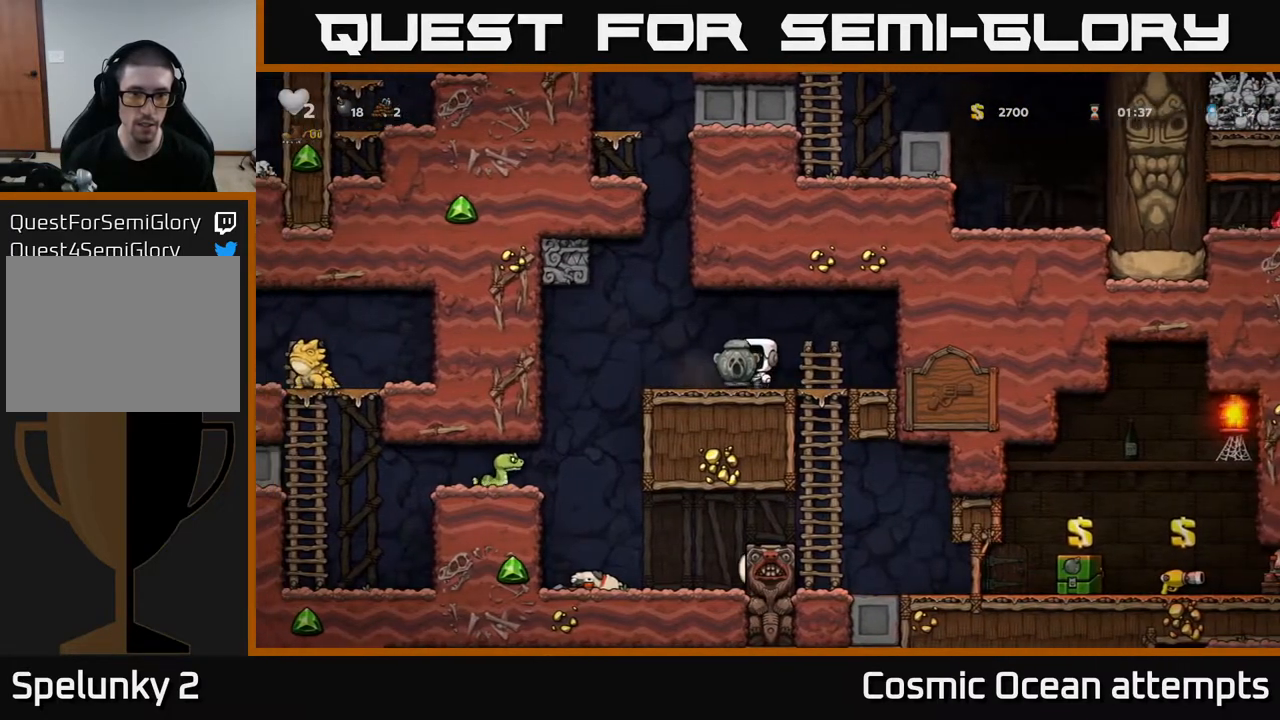
{"buttons": ["DPAD_LEFT"], "right_stick": "center", "events": [[67, "X", "down"], [167, "DPAD_DOWN", "up"], [200, "X", "up"], [267, "DPAD_LEFT", "down"]]}
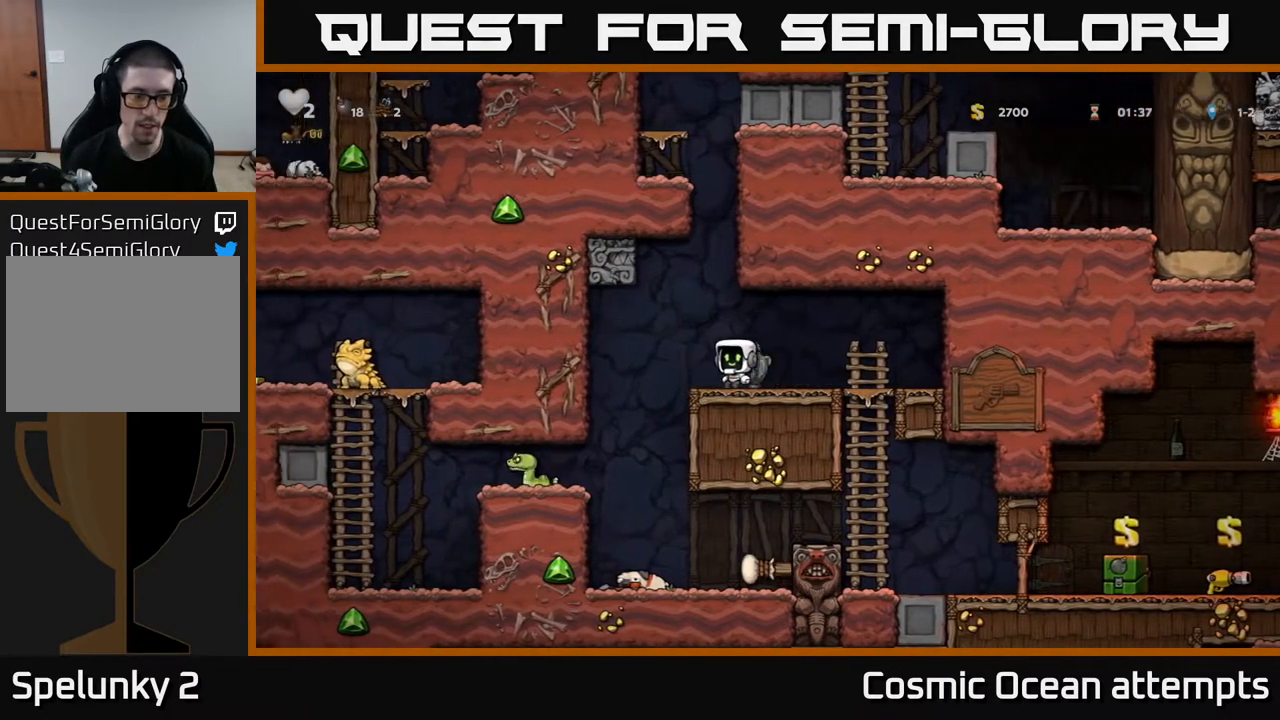
{"buttons": [], "right_stick": "center", "events": [[233, "DPAD_LEFT", "up"], [317, "X", "down"], [467, "X", "up"]]}
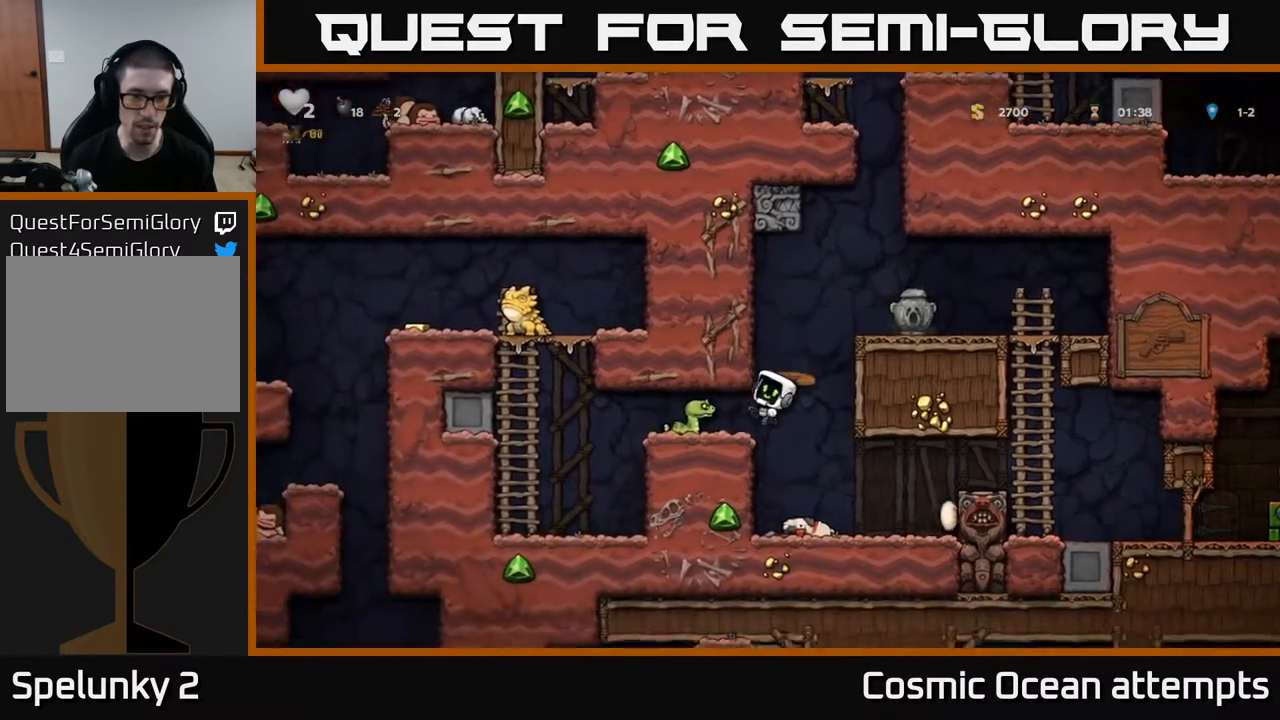
{"buttons": ["A"], "right_stick": "center", "events": [[433, "A", "down"]]}
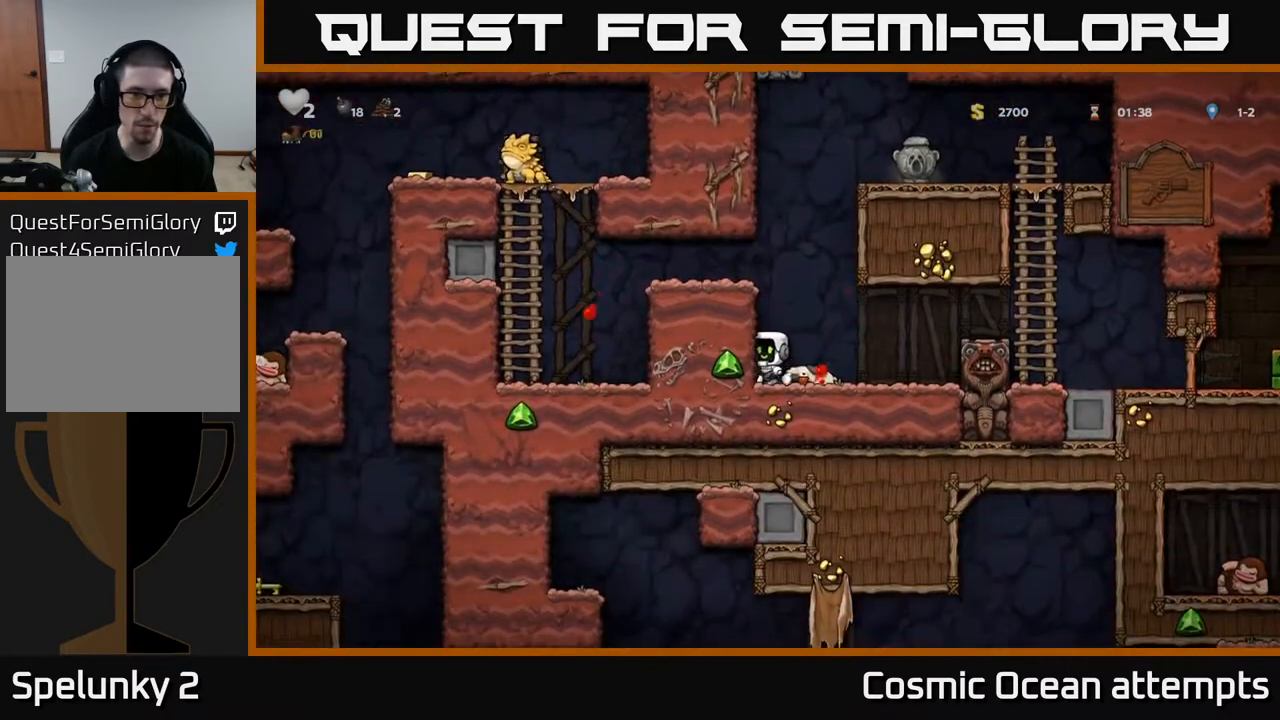
{"buttons": ["DPAD_LEFT"], "right_stick": "center", "events": [[17, "DPAD_LEFT", "down"], [83, "A", "up"], [233, "A", "down"], [400, "A", "up"]]}
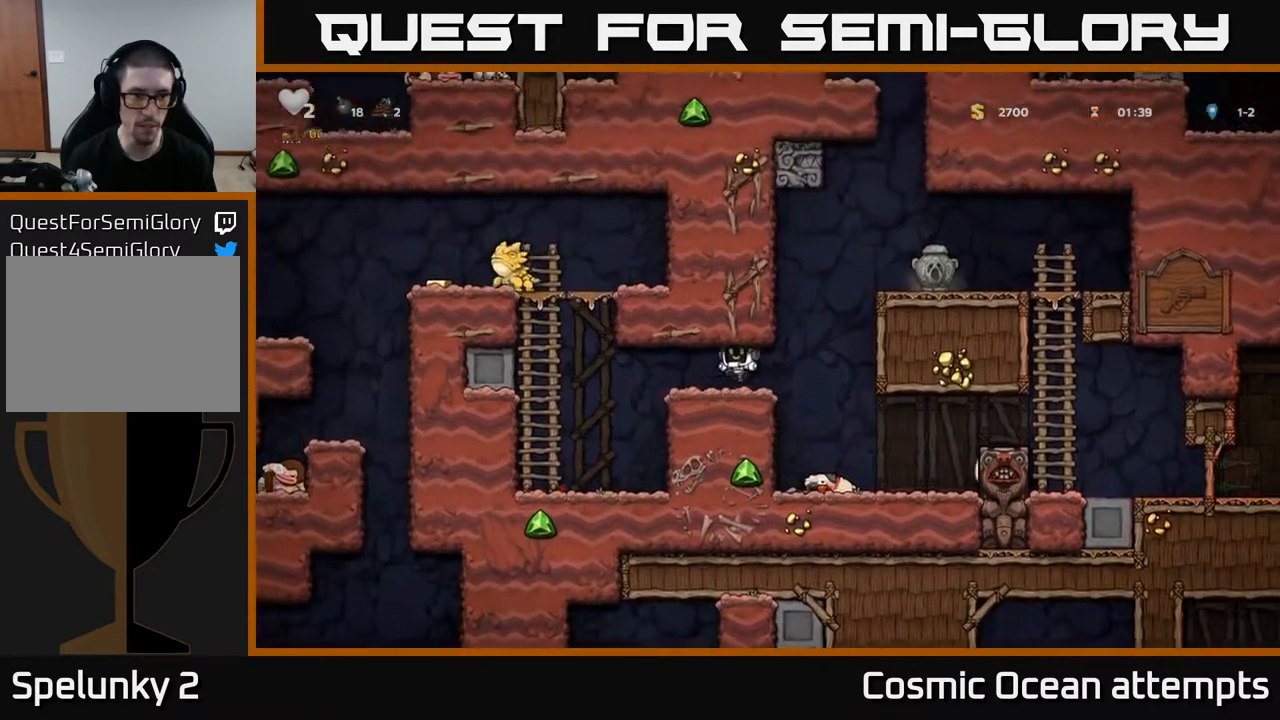
{"buttons": ["DPAD_UP"], "right_stick": "center", "events": [[317, "DPAD_UP", "down"], [383, "DPAD_LEFT", "up"]]}
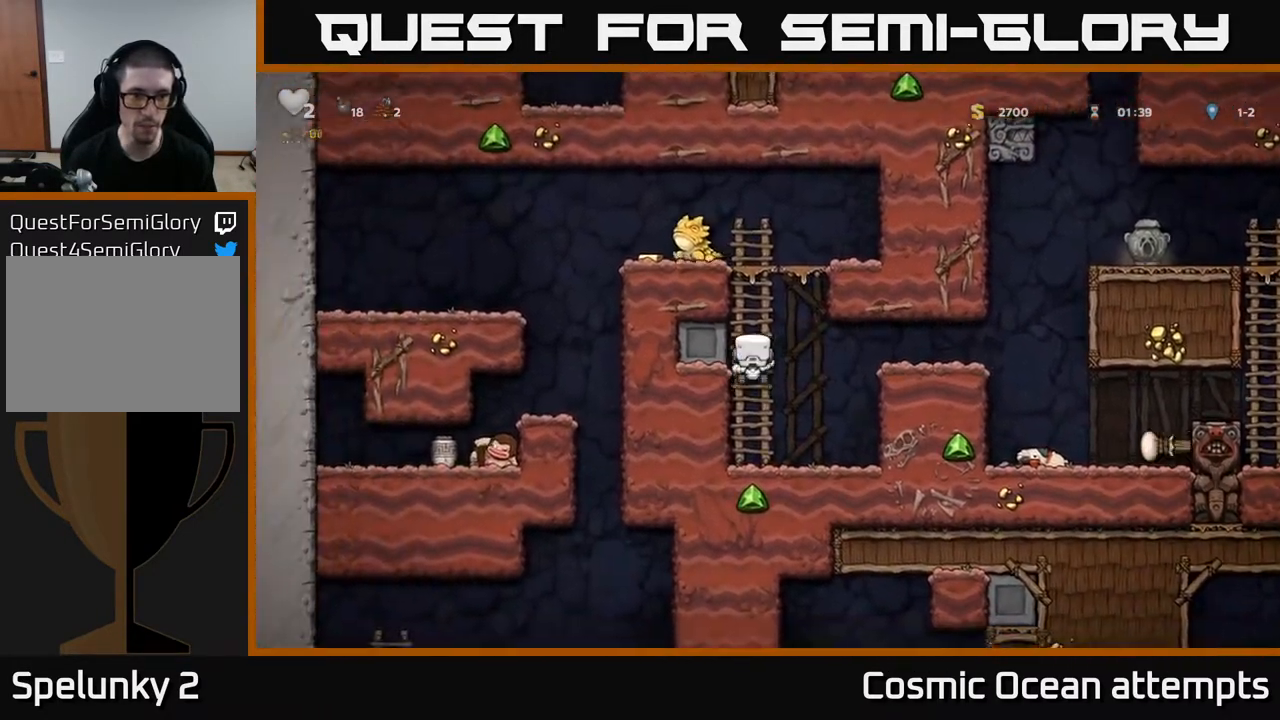
{"buttons": ["A"], "right_stick": "center", "events": [[383, "A", "down"], [450, "DPAD_UP", "up"]]}
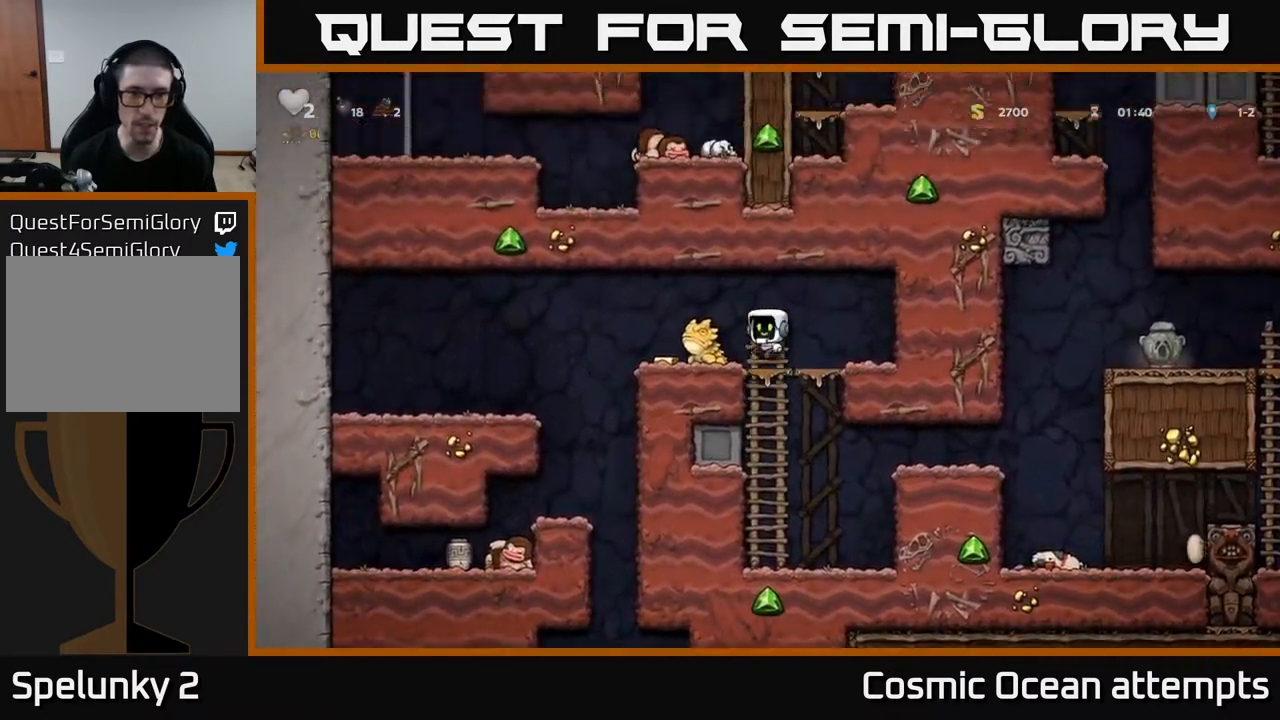
{"buttons": [], "right_stick": "center", "events": [[67, "A", "up"], [133, "DPAD_LEFT", "down"], [133, "X", "down"], [150, "DPAD_LEFT", "up"], [200, "X", "up"]]}
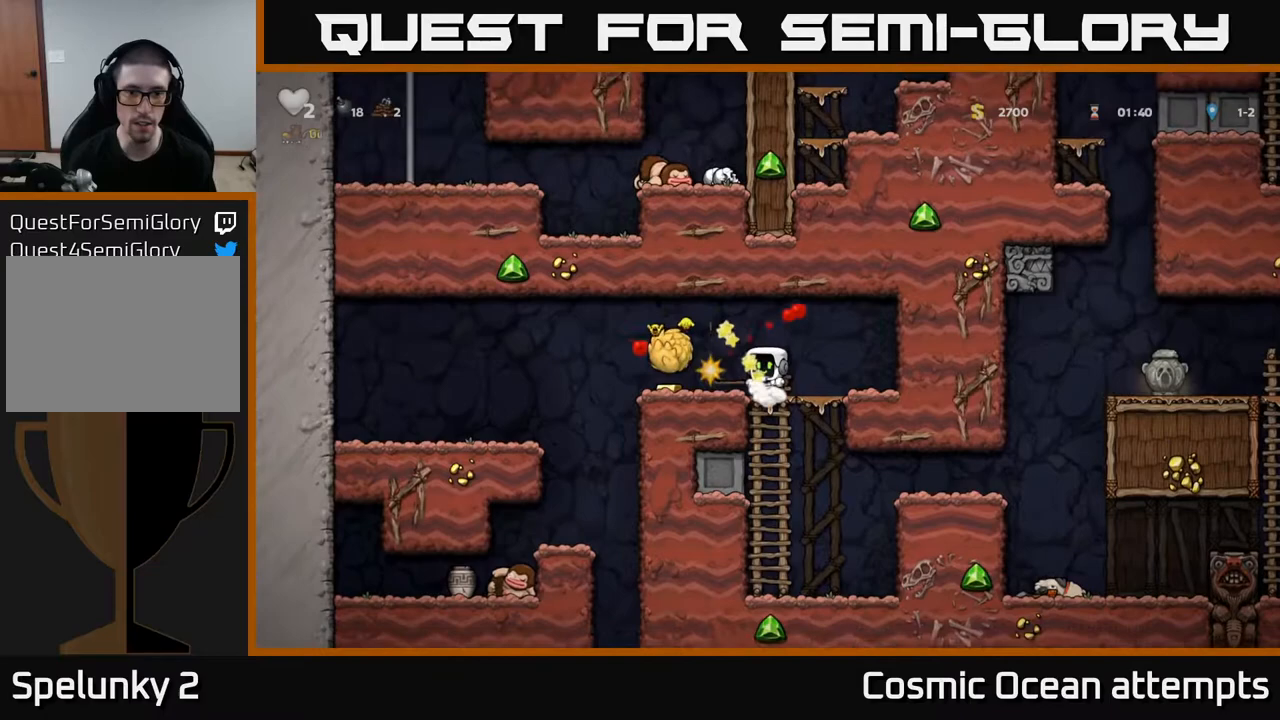
{"buttons": [], "right_stick": "center", "events": [[233, "DPAD_LEFT", "down"], [400, "DPAD_LEFT", "up"]]}
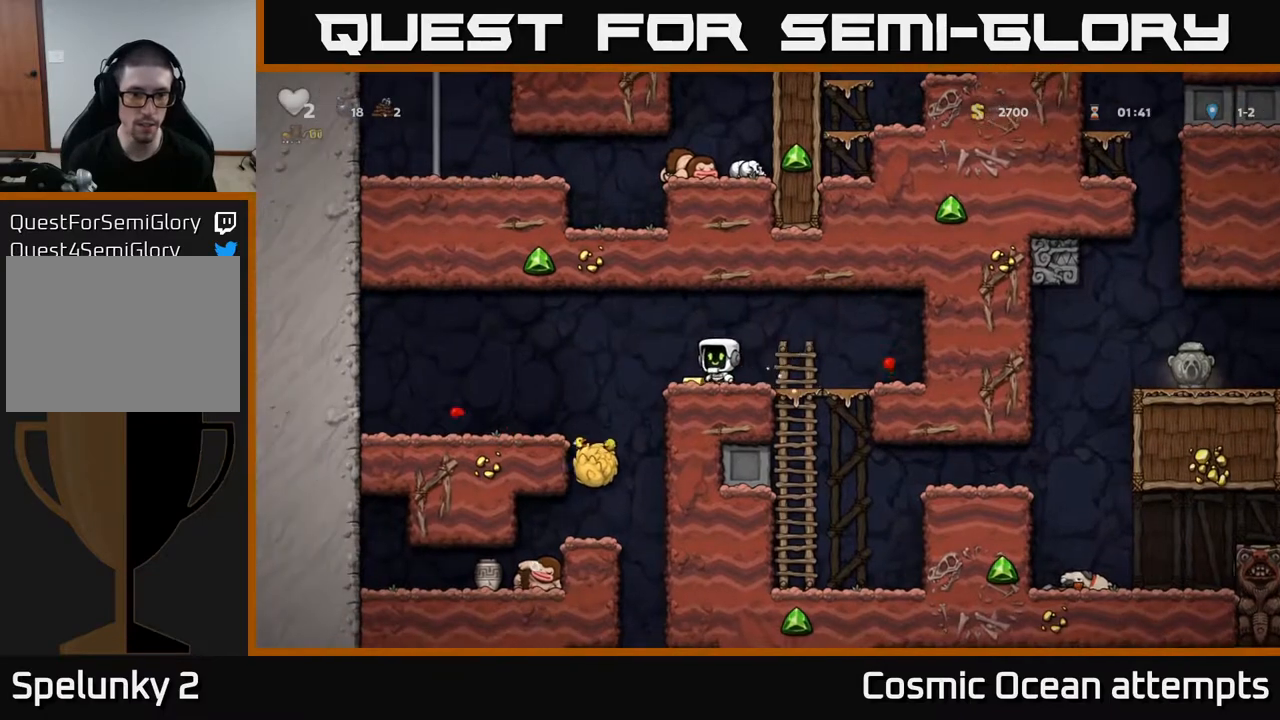
{"buttons": ["DPAD_LEFT"], "right_stick": "center", "events": [[467, "DPAD_LEFT", "down"]]}